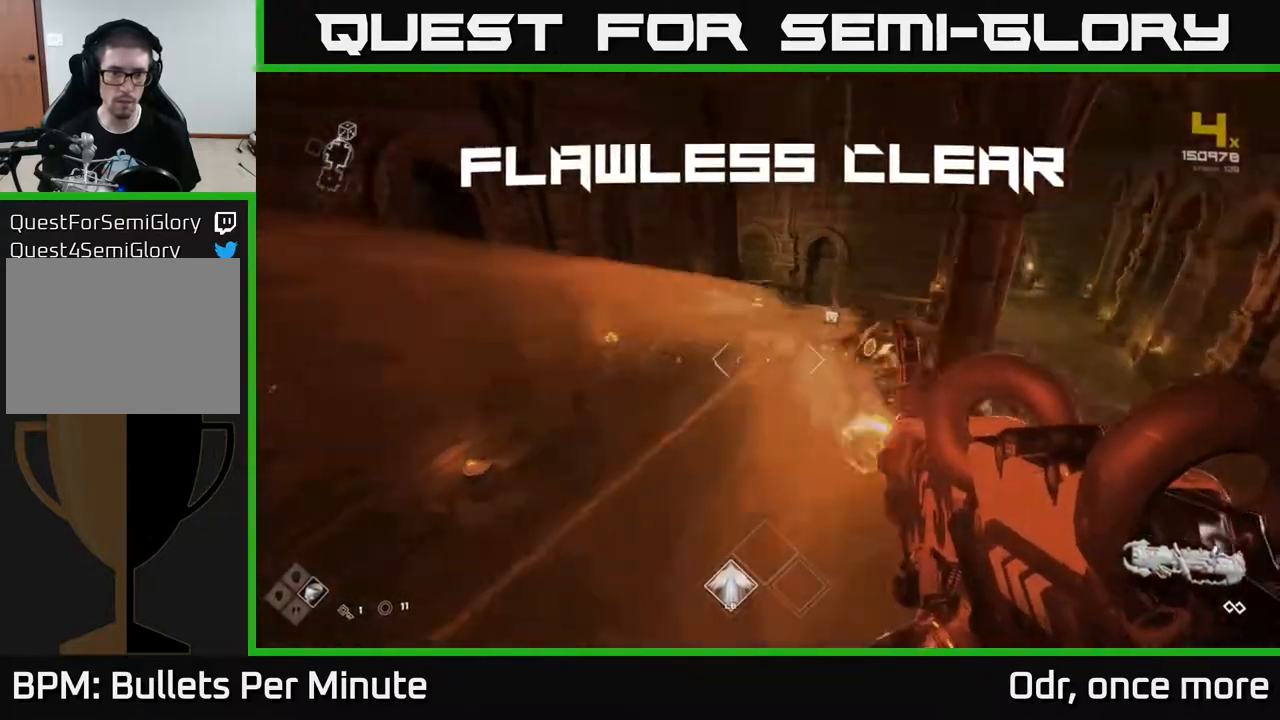
Gameplay with a controller (Xbox layout); each line is a JSON object with the inputs held at the frame after it. "events" lists button and stick changes between this image and that frame as [ms after this image, input, new state], when the widget could be followed in between.
{"buttons": [], "left_stick": "up", "right_stick": "center", "events": [[67, "right_stick", "center"], [233, "L1", "down"], [467, "L1", "up"]]}
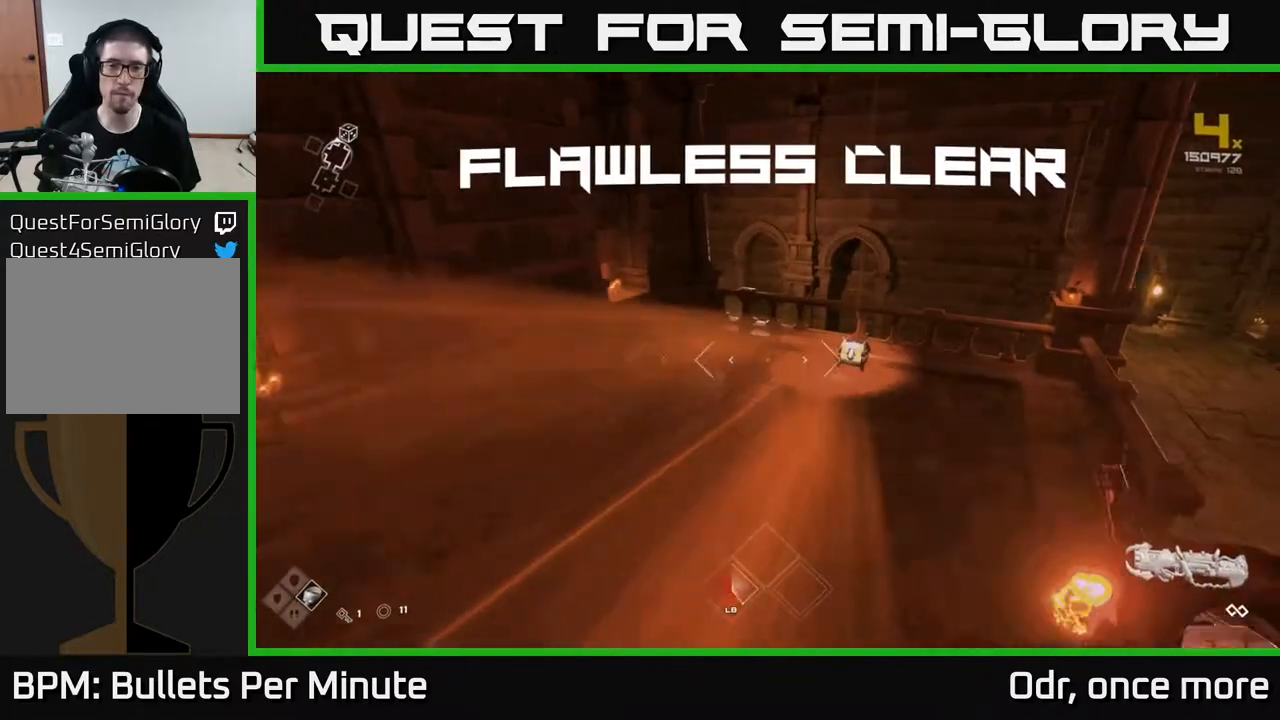
{"buttons": [], "left_stick": "up", "right_stick": "center", "events": []}
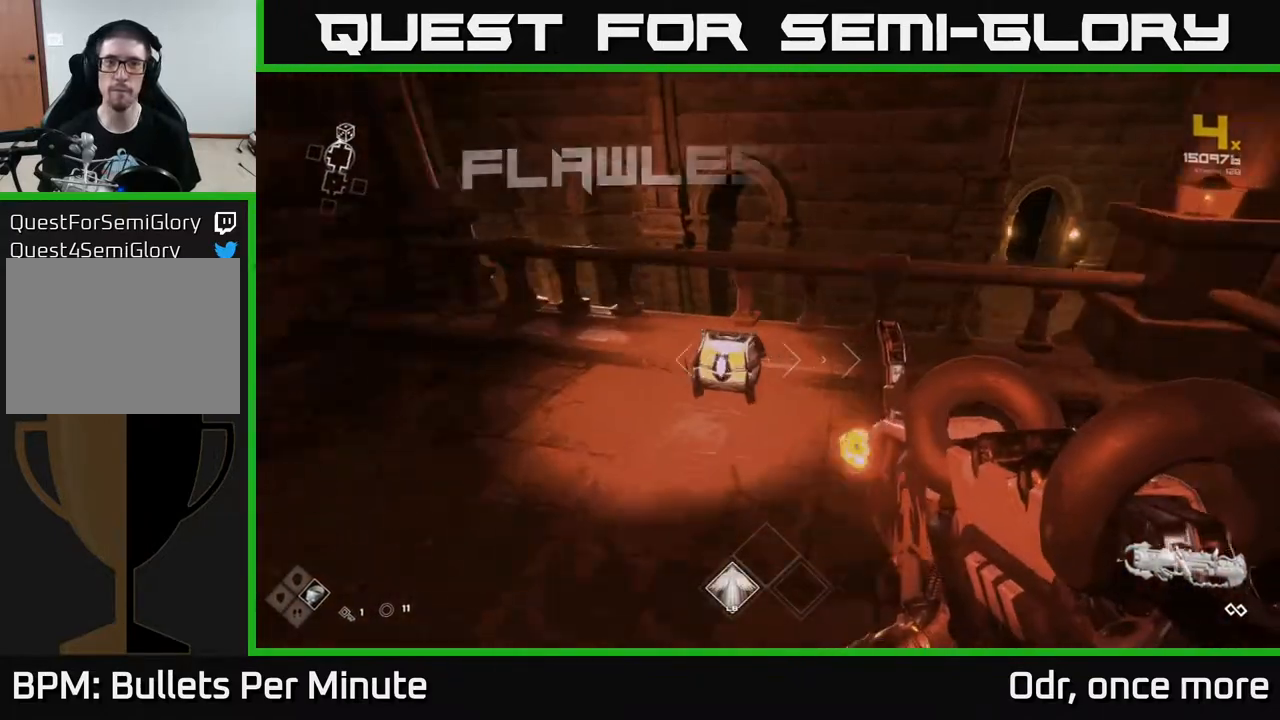
{"buttons": [], "left_stick": "center", "right_stick": "center", "events": [[250, "X", "down"], [300, "left_stick", "down"], [367, "X", "up"], [500, "left_stick", "center"]]}
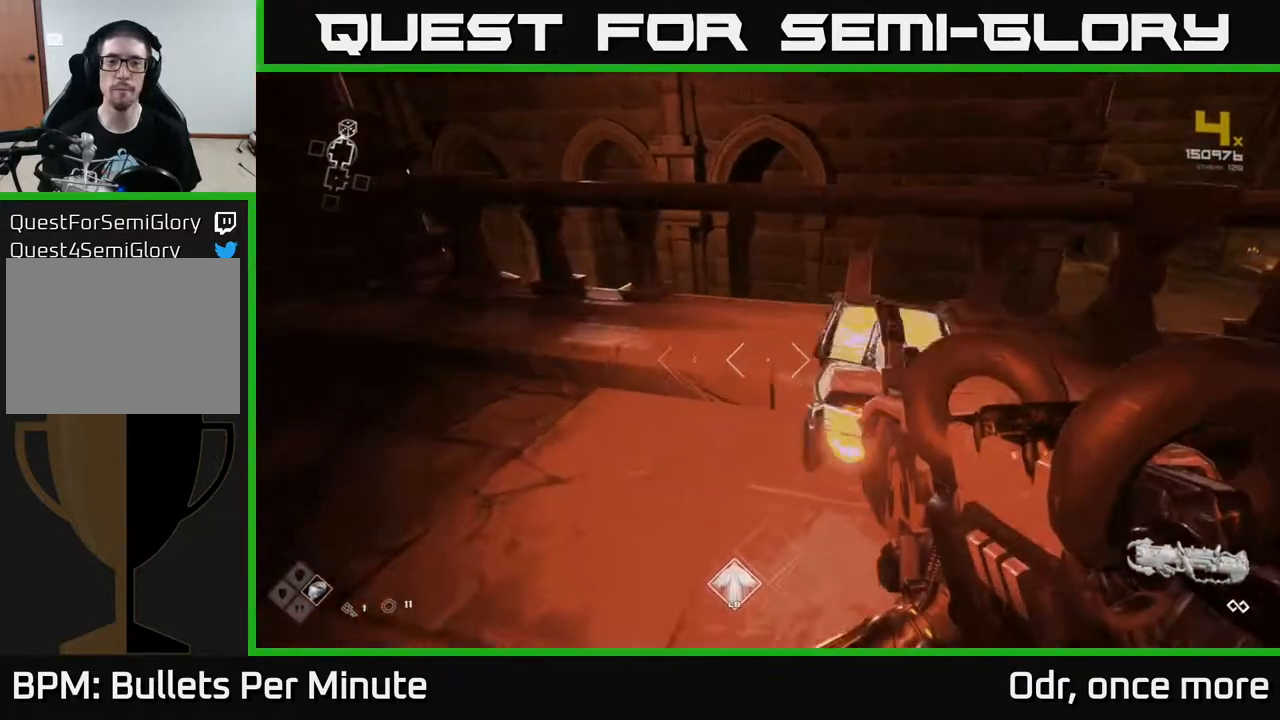
{"buttons": [], "left_stick": "up-right", "right_stick": "left", "events": [[183, "left_stick", "up"], [267, "right_stick", "left"], [367, "left_stick", "up-right"]]}
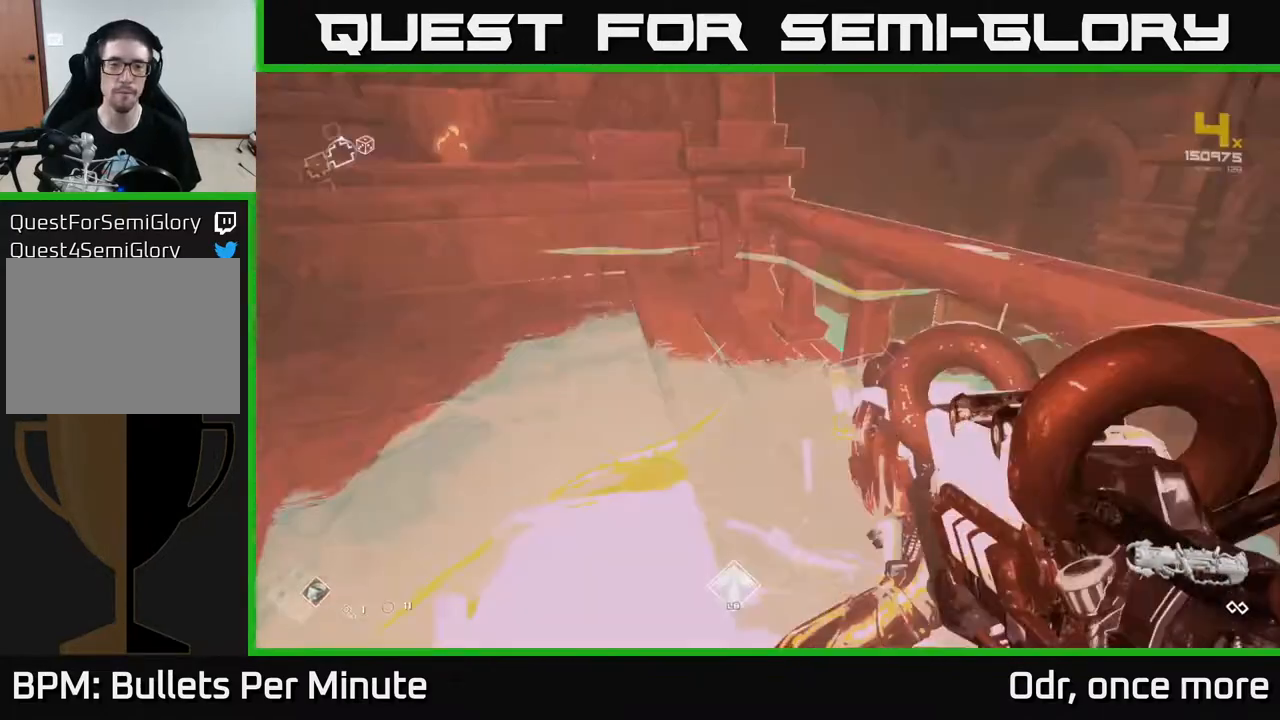
{"buttons": [], "left_stick": "up", "right_stick": "center", "events": [[83, "left_stick", "left"], [300, "left_stick", "up"], [367, "right_stick", "center"]]}
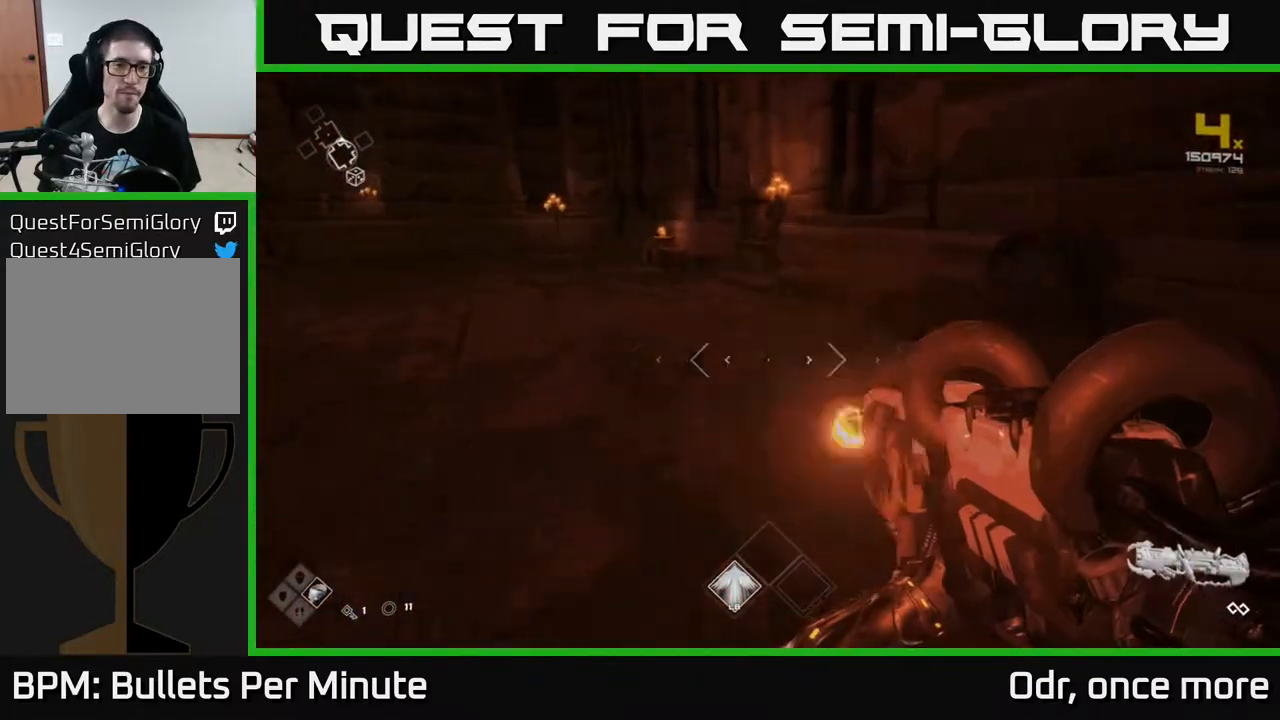
{"buttons": ["L1"], "left_stick": "up", "right_stick": "left", "events": [[67, "right_stick", "left"], [250, "right_stick", "center"], [367, "L1", "down"], [417, "right_stick", "left"]]}
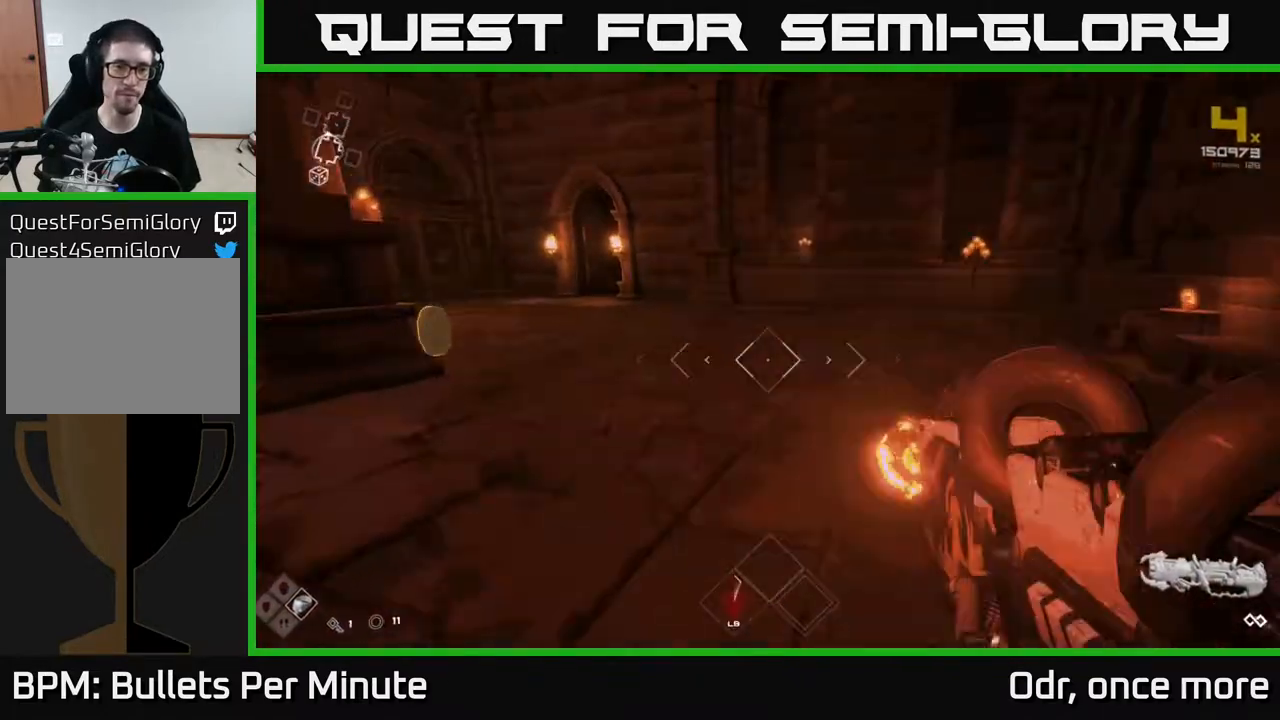
{"buttons": [], "left_stick": "up-right", "right_stick": "left", "events": [[33, "L1", "up"], [67, "left_stick", "up-left"], [183, "right_stick", "center"], [200, "left_stick", "up"], [400, "left_stick", "up-right"], [417, "right_stick", "left"]]}
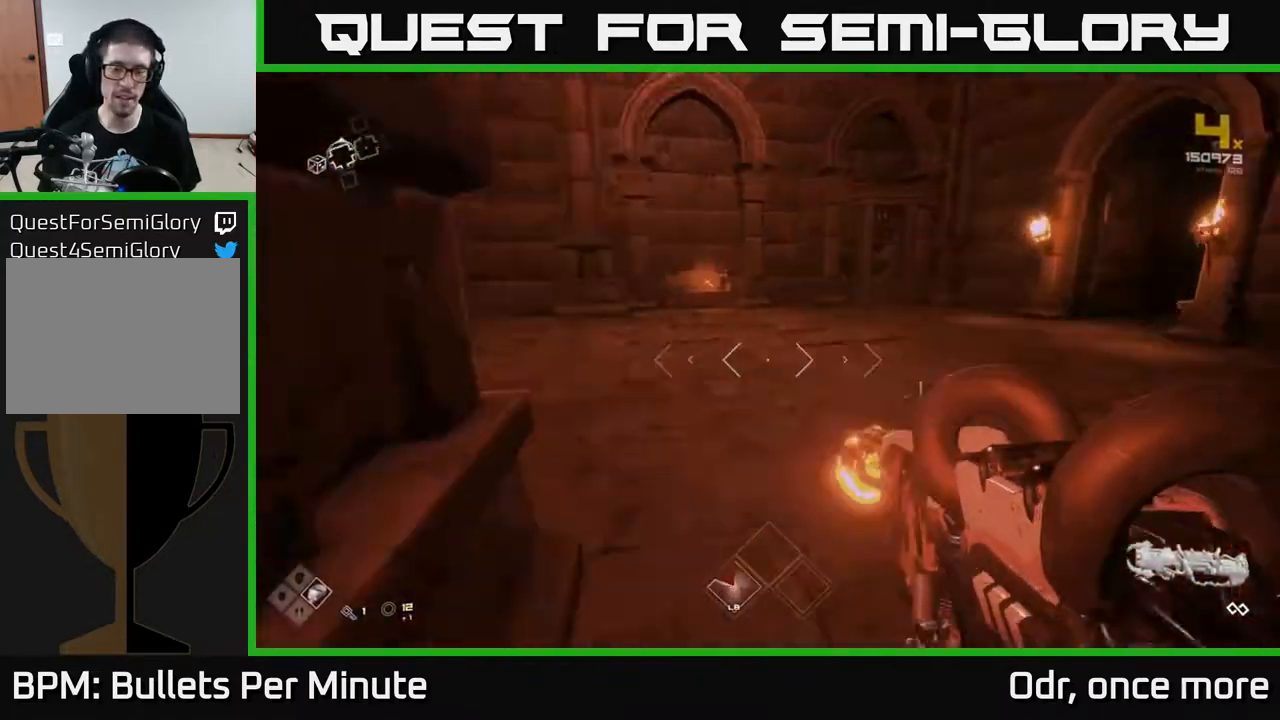
{"buttons": [], "left_stick": "up-right", "right_stick": "left", "events": [[200, "right_stick", "center"], [283, "right_stick", "left"]]}
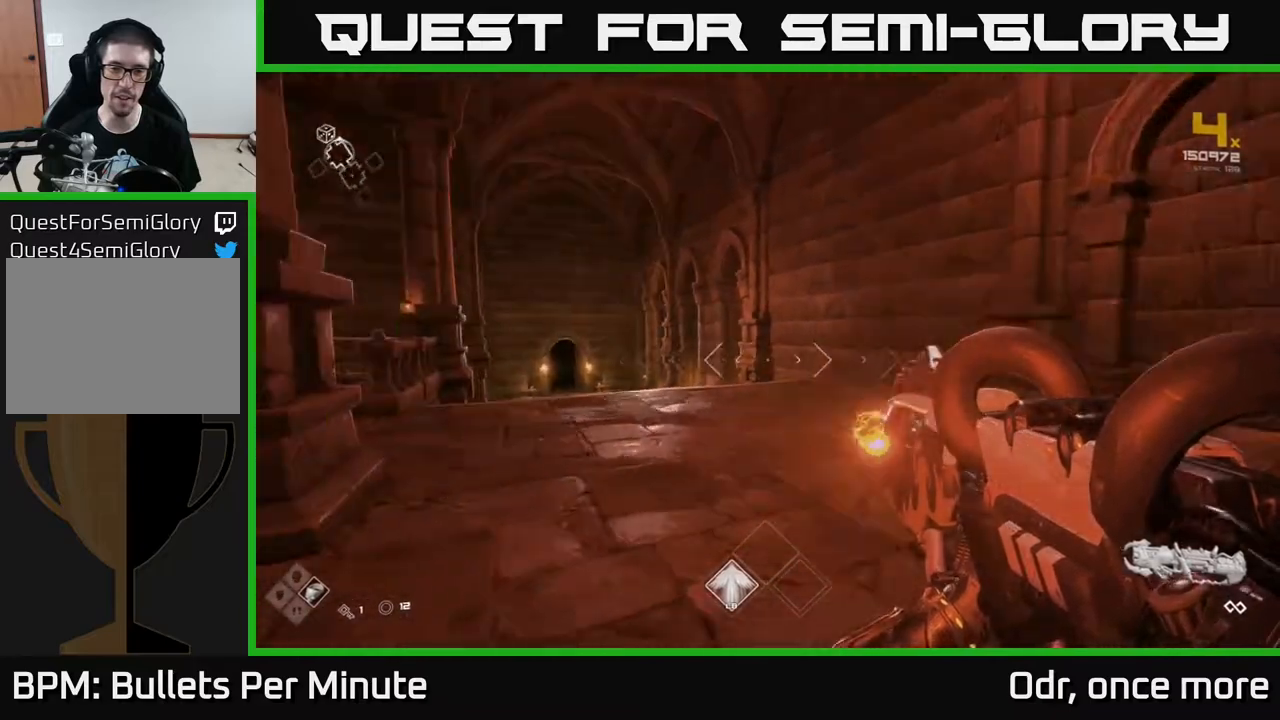
{"buttons": [], "left_stick": "up", "right_stick": "center", "events": [[117, "left_stick", "up"], [217, "right_stick", "center"], [383, "A", "down"], [500, "A", "up"]]}
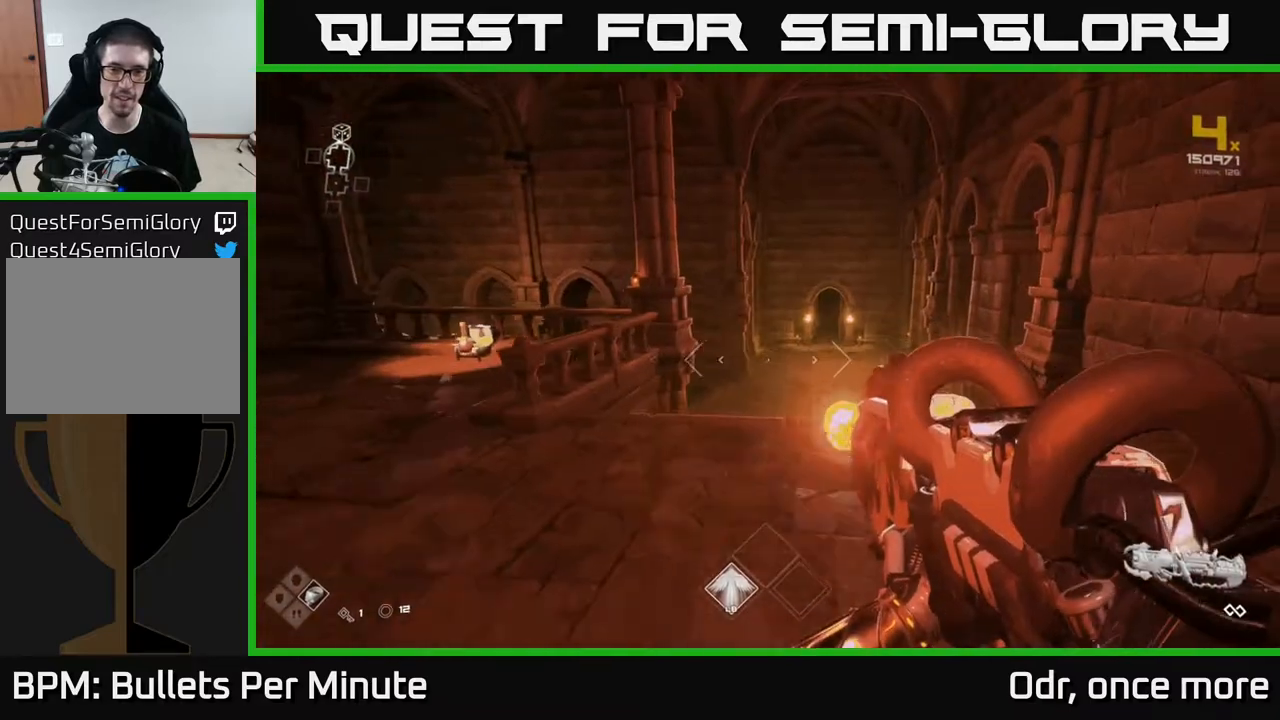
{"buttons": ["R2"], "left_stick": "up", "right_stick": "center", "events": [[183, "A", "down"], [267, "A", "up"], [467, "R2", "down"]]}
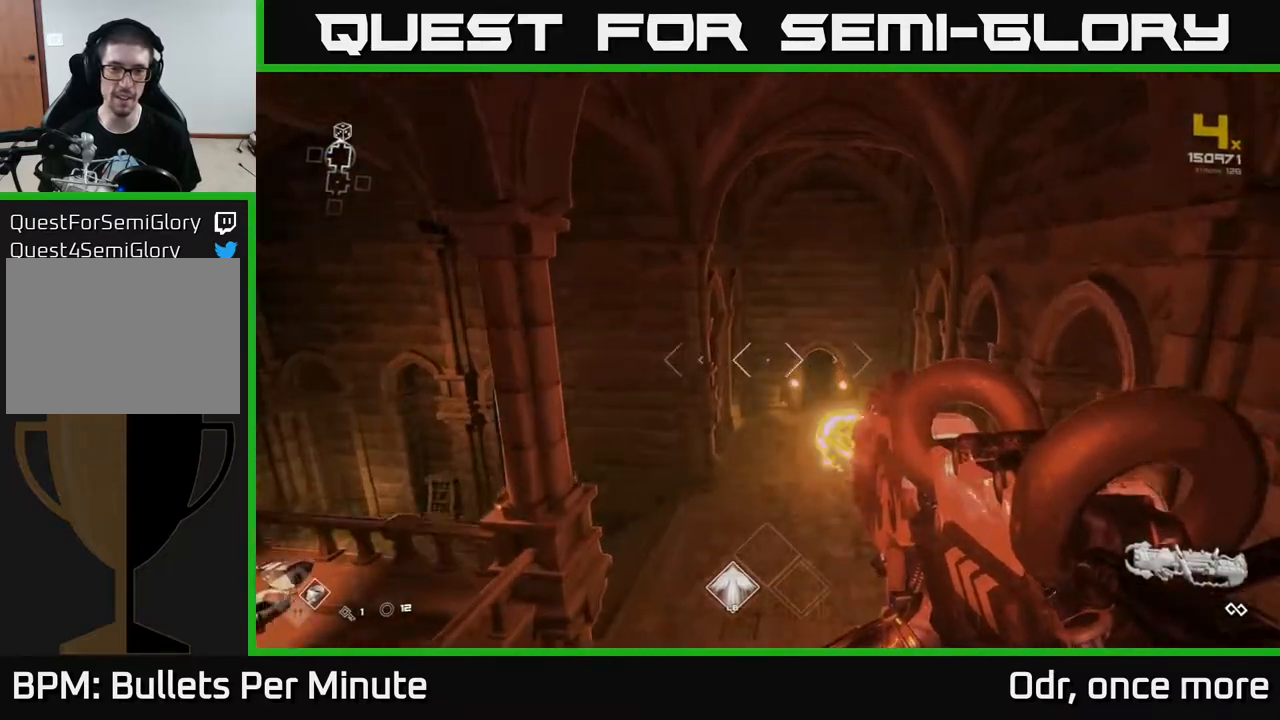
{"buttons": [], "left_stick": "up", "right_stick": "down-left", "events": [[83, "R2", "up"], [450, "right_stick", "down-left"]]}
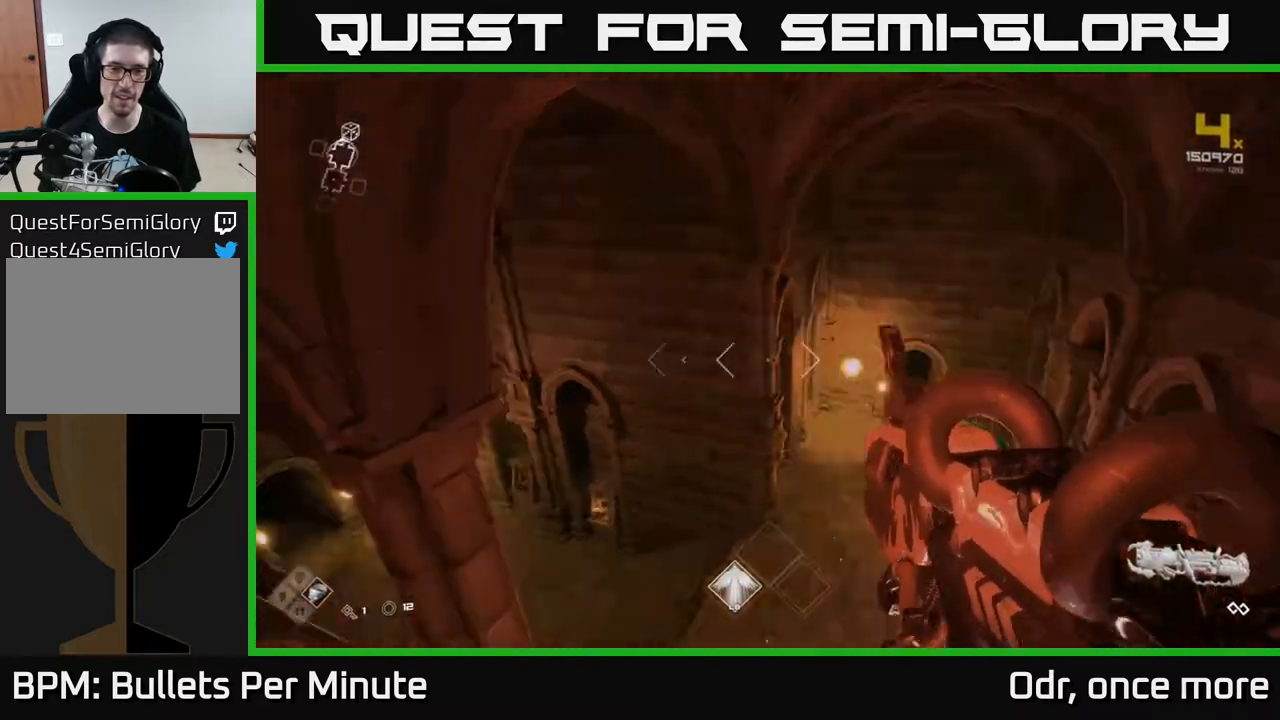
{"buttons": [], "left_stick": "up-right", "right_stick": "center", "events": [[67, "right_stick", "left"], [183, "left_stick", "up-right"], [383, "right_stick", "center"]]}
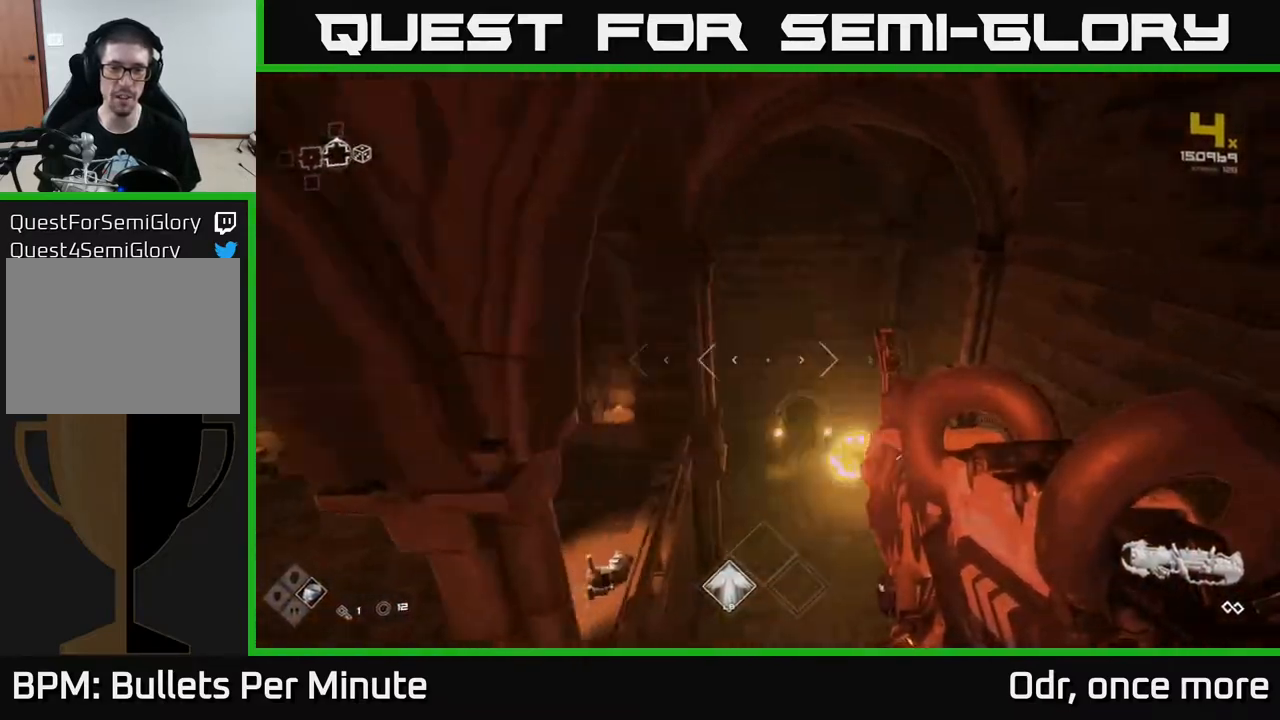
{"buttons": [], "left_stick": "center", "right_stick": "center", "events": [[83, "left_stick", "center"]]}
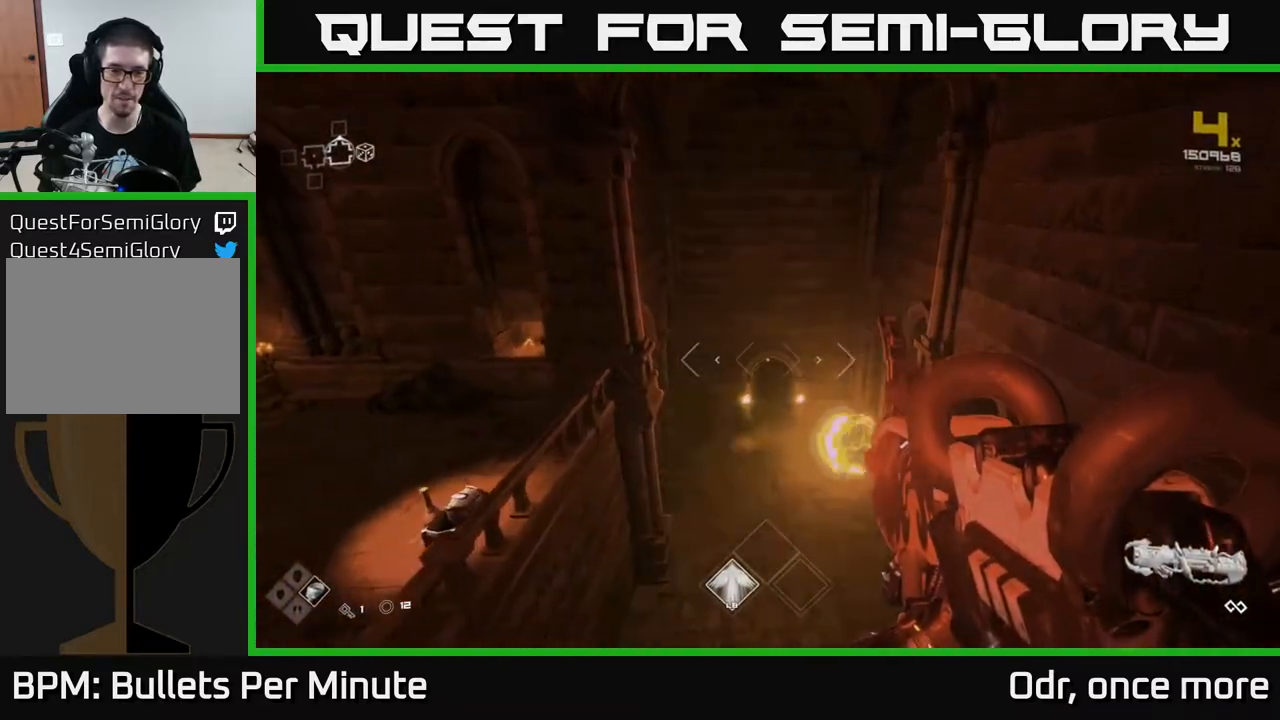
{"buttons": [], "left_stick": "down-right", "right_stick": "right", "events": [[17, "A", "down"], [117, "A", "up"], [417, "left_stick", "up-right"], [417, "right_stick", "right"], [500, "left_stick", "down-right"]]}
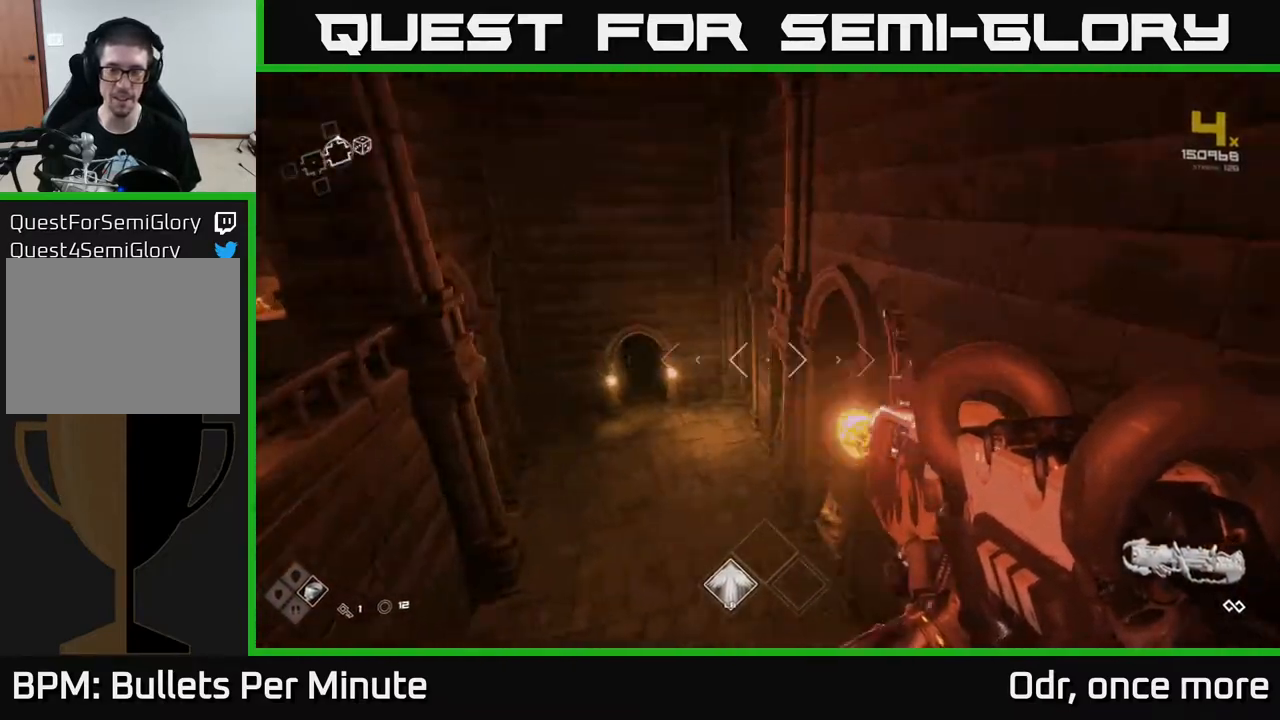
{"buttons": [], "left_stick": "left", "right_stick": "left", "events": [[200, "left_stick", "right"], [267, "right_stick", "left"], [317, "left_stick", "up-left"], [367, "left_stick", "left"]]}
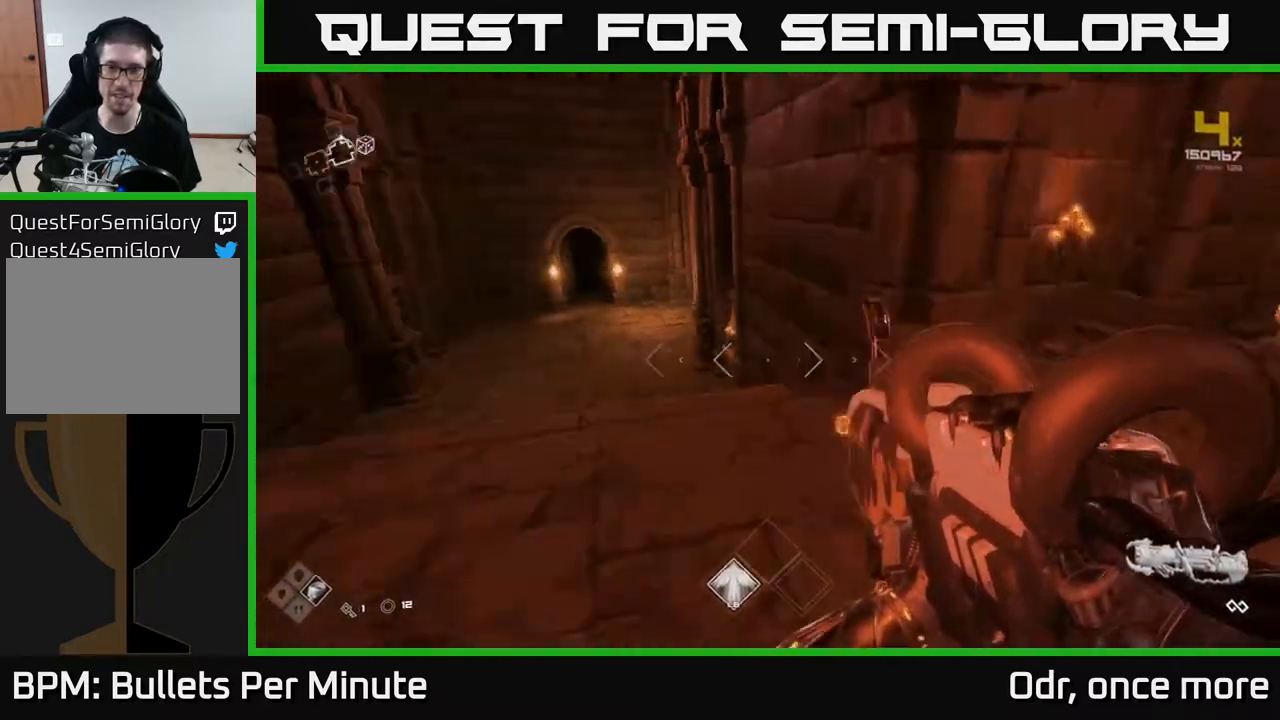
{"buttons": ["L1"], "left_stick": "up", "right_stick": "center", "events": [[67, "left_stick", "up"], [133, "right_stick", "center"], [283, "L1", "down"]]}
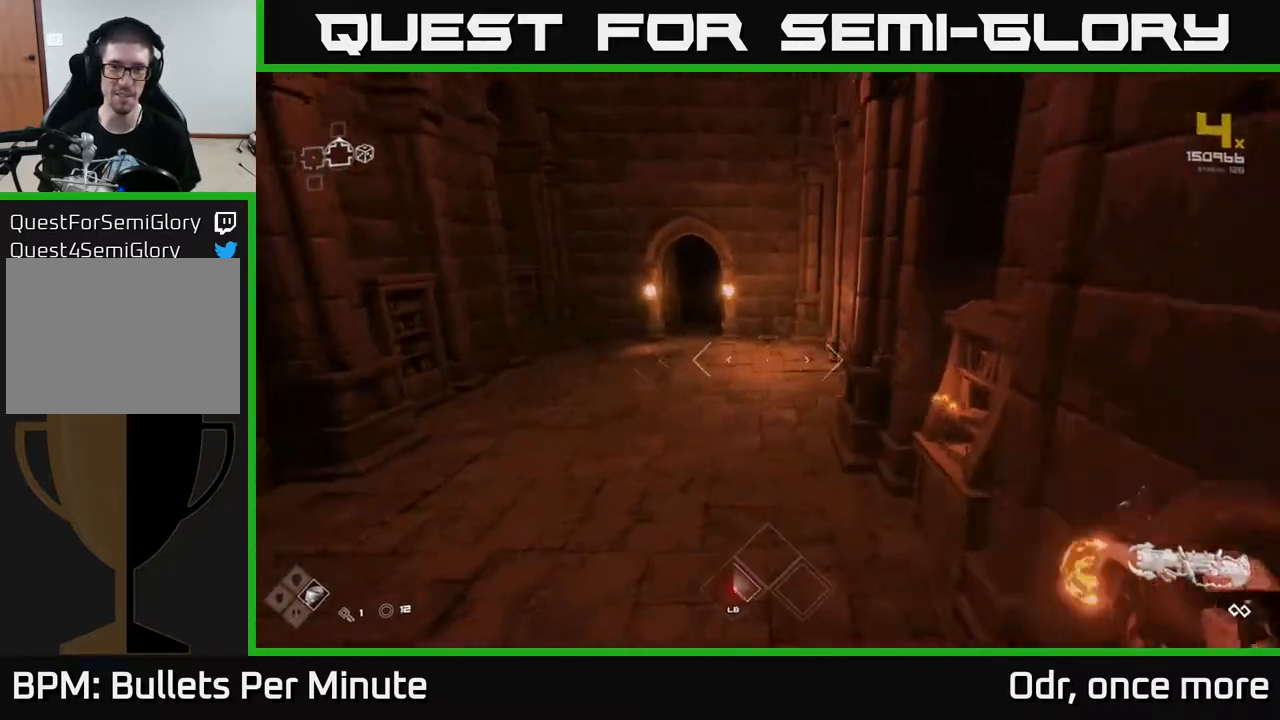
{"buttons": ["L1"], "left_stick": "up", "right_stick": "center", "events": []}
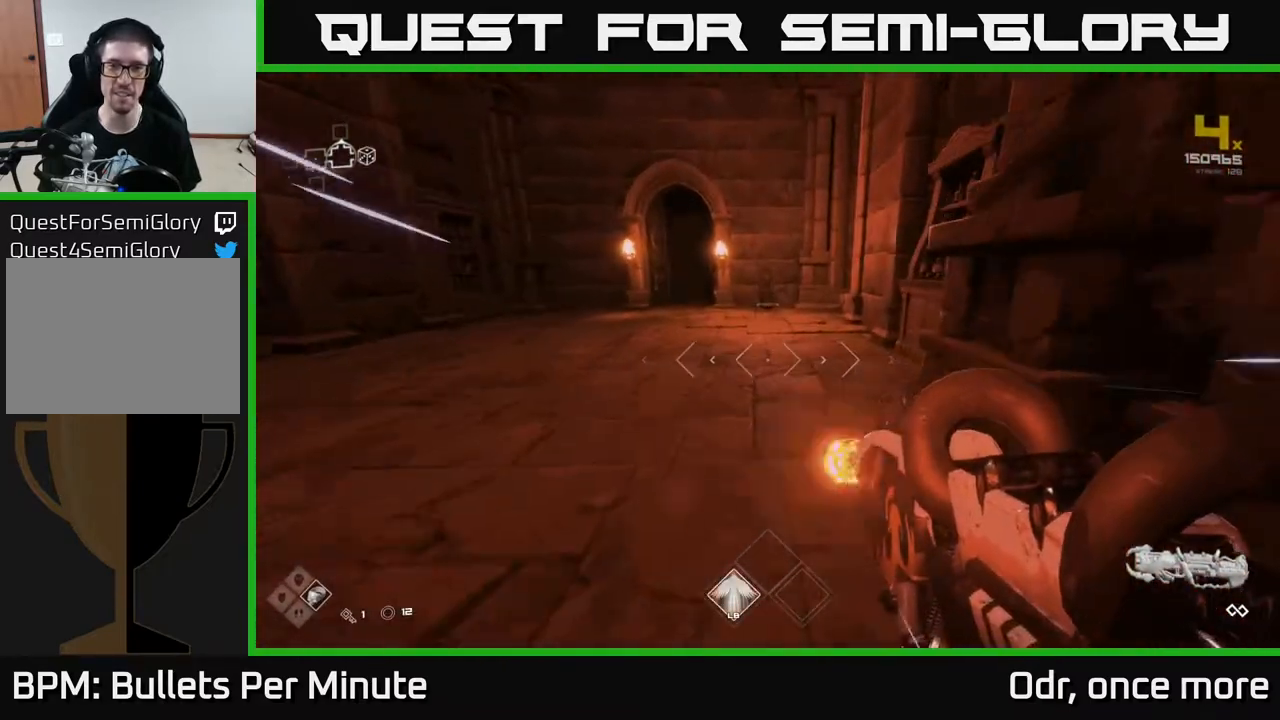
{"buttons": ["L1"], "left_stick": "up", "right_stick": "center", "events": []}
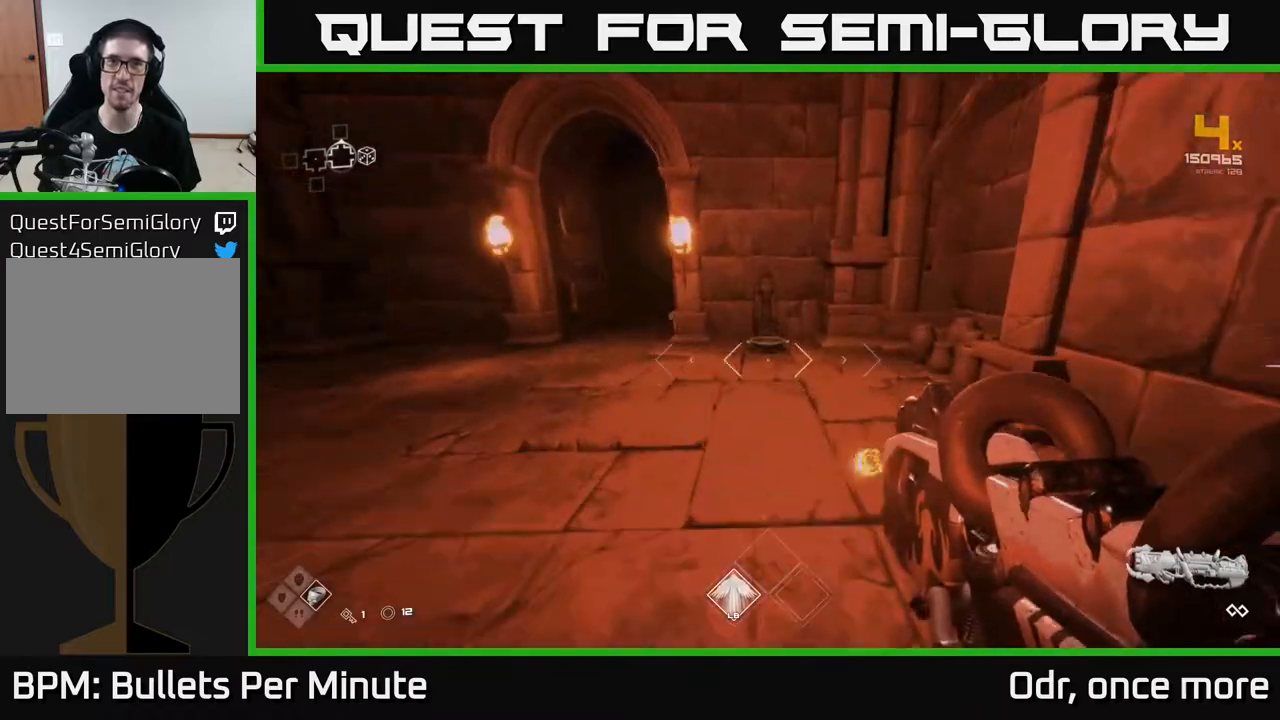
{"buttons": [], "left_stick": "down", "right_stick": "center", "events": [[167, "right_stick", "down"], [267, "right_stick", "center"], [317, "L1", "up"], [400, "X", "down"], [433, "left_stick", "down"], [467, "X", "up"]]}
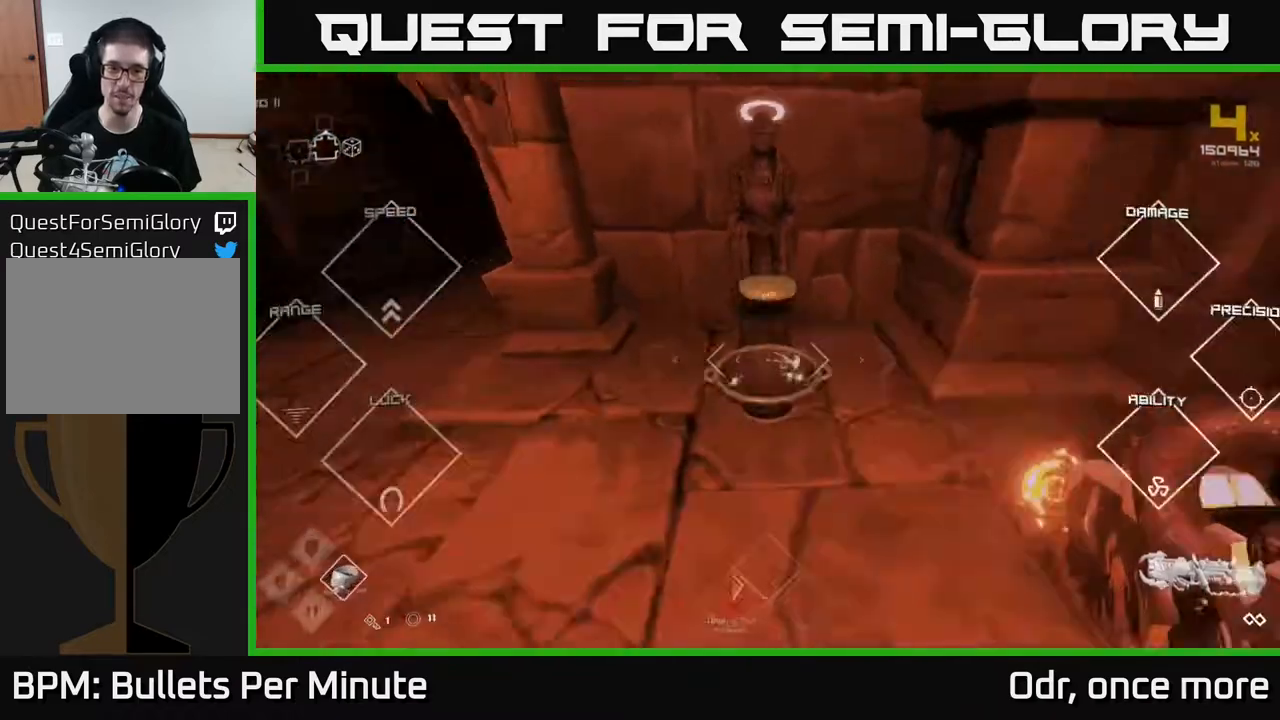
{"buttons": [], "left_stick": "right", "right_stick": "right", "events": [[133, "right_stick", "right"], [400, "left_stick", "right"]]}
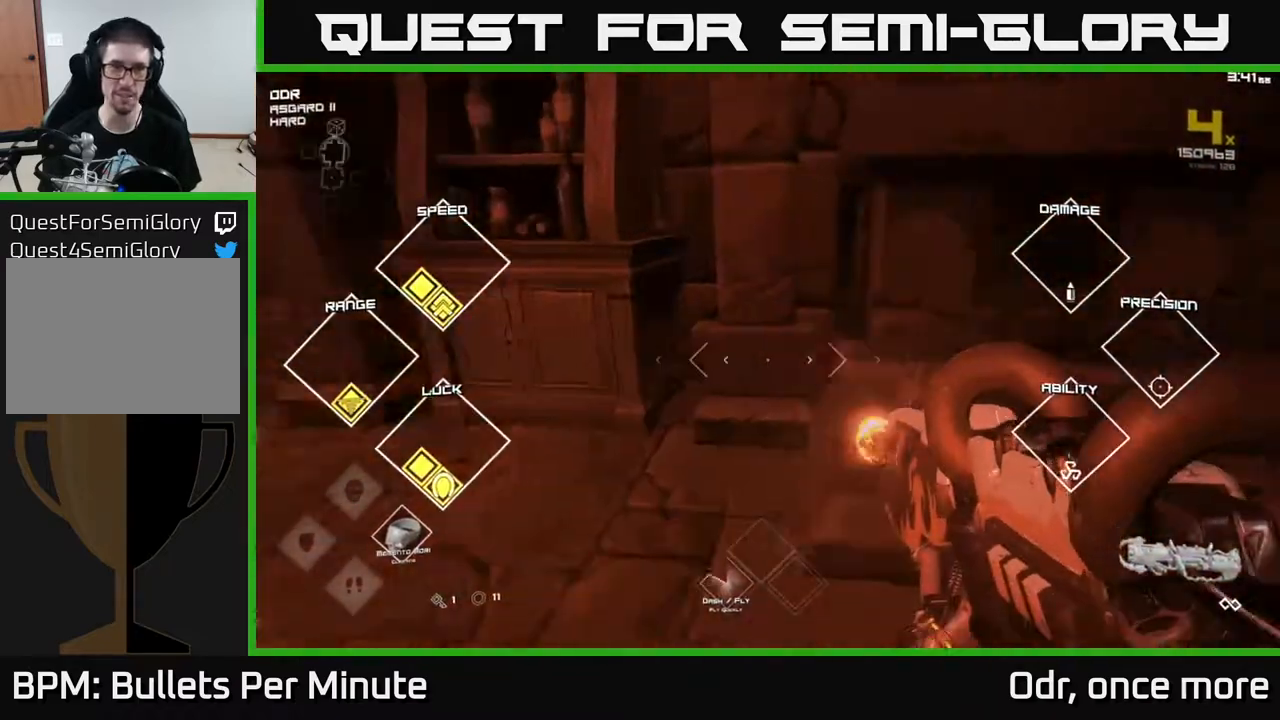
{"buttons": [], "left_stick": "down-left", "right_stick": "left", "events": [[117, "left_stick", "up-right"], [333, "right_stick", "left"], [350, "left_stick", "down"], [433, "left_stick", "down-left"]]}
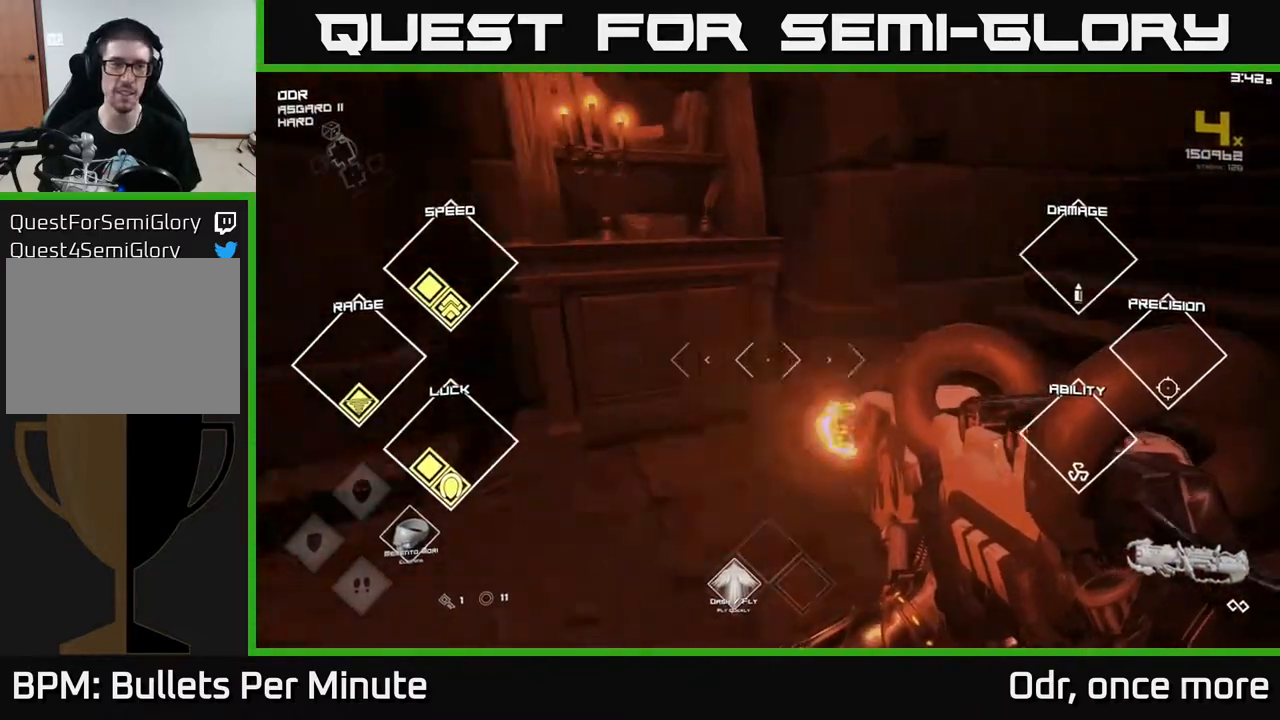
{"buttons": ["L1"], "left_stick": "up", "right_stick": "center", "events": [[117, "left_stick", "left"], [217, "left_stick", "up-left"], [383, "left_stick", "up"], [483, "L1", "down"], [500, "right_stick", "center"]]}
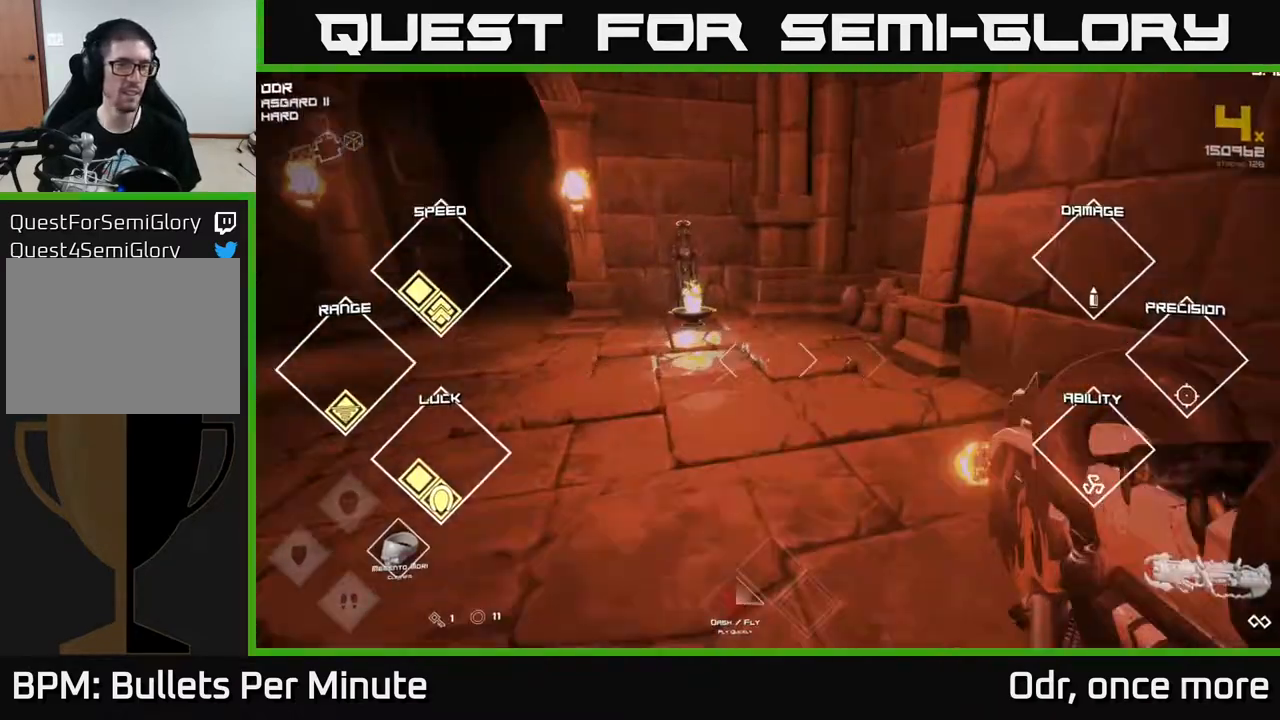
{"buttons": ["L1"], "left_stick": "up-left", "right_stick": "center", "events": [[217, "right_stick", "left"], [250, "left_stick", "up-left"], [400, "right_stick", "center"]]}
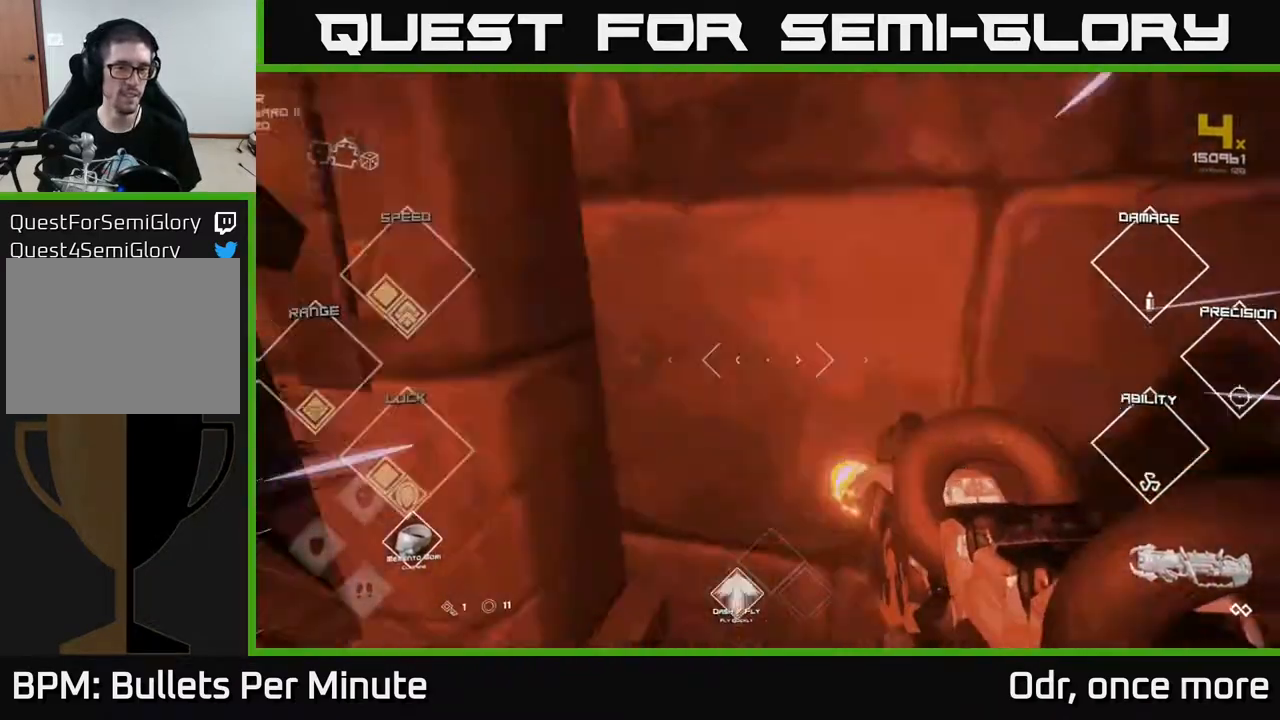
{"buttons": ["L1"], "left_stick": "up", "right_stick": "center", "events": [[267, "left_stick", "up"], [283, "right_stick", "right"], [417, "right_stick", "center"]]}
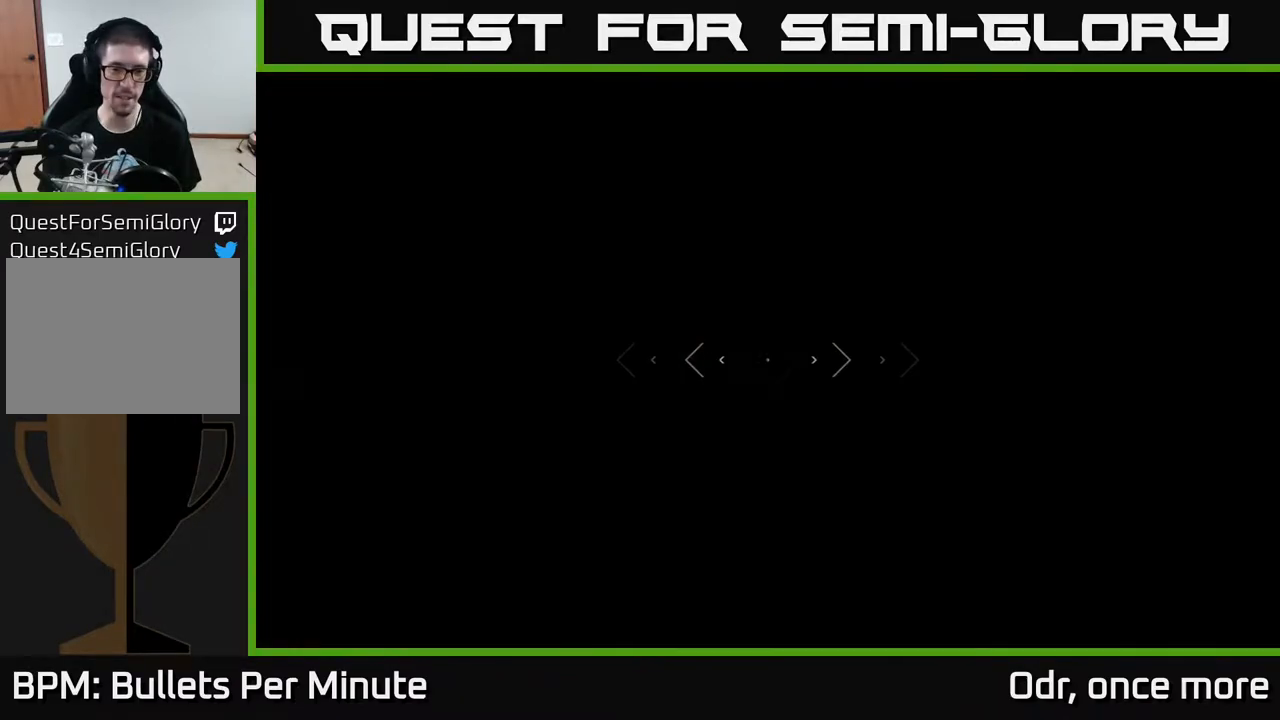
{"buttons": [], "left_stick": "up", "right_stick": "center", "events": [[167, "right_stick", "up-left"], [233, "L1", "up"], [250, "right_stick", "center"]]}
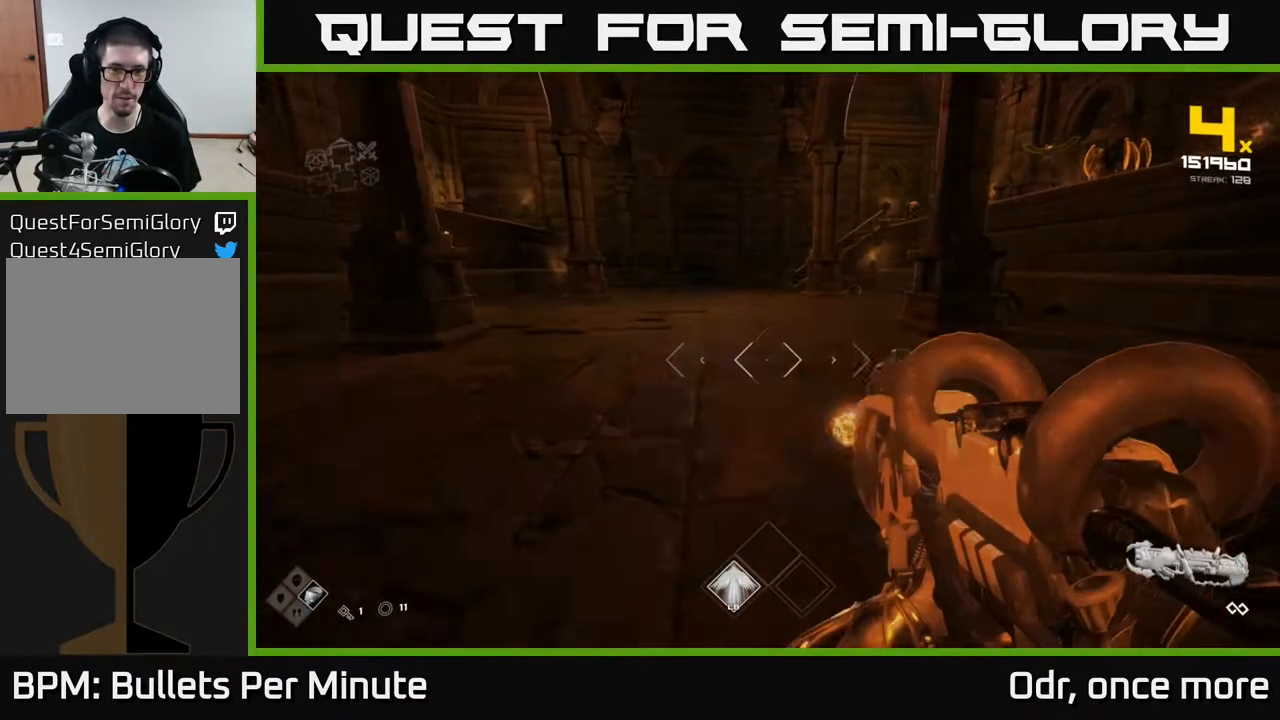
{"buttons": [], "left_stick": "up", "right_stick": "center", "events": [[283, "A", "down"], [367, "left_stick", "center"], [383, "A", "up"], [500, "left_stick", "up"]]}
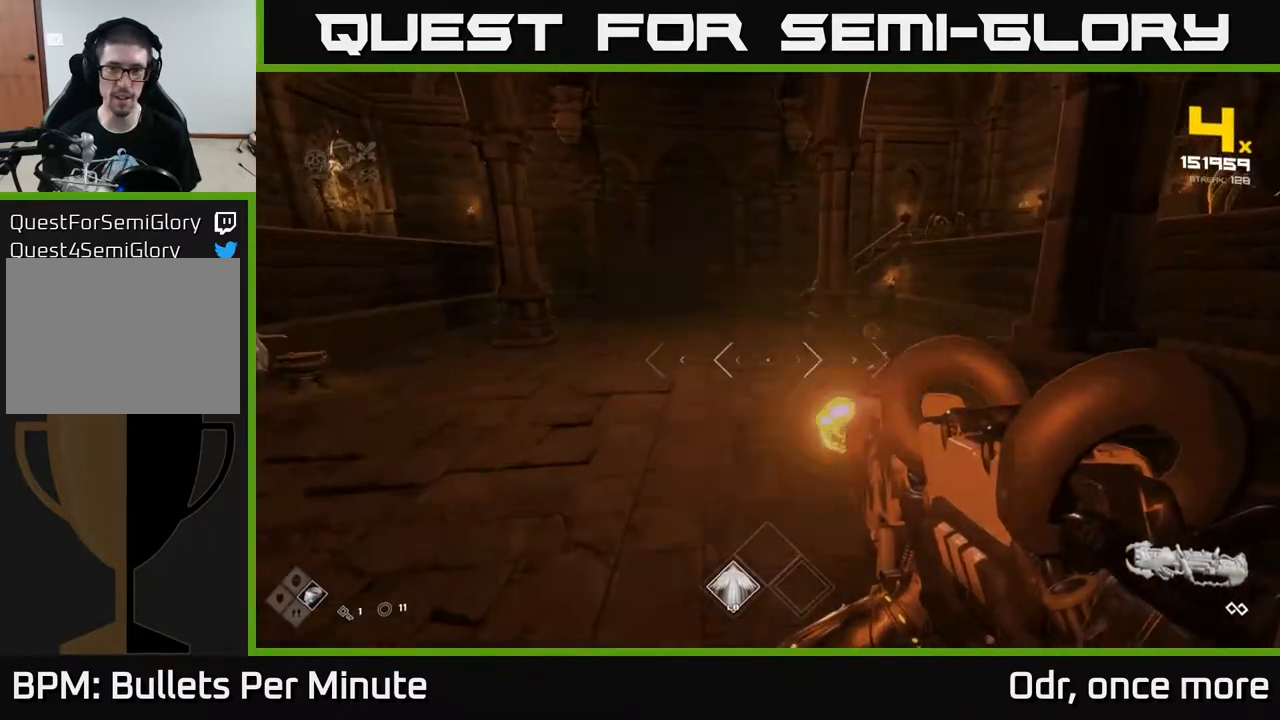
{"buttons": [], "left_stick": "up", "right_stick": "center", "events": [[67, "right_stick", "right"], [150, "left_stick", "up-left"], [150, "right_stick", "center"], [183, "R2", "down"], [283, "R2", "up"], [283, "left_stick", "up"]]}
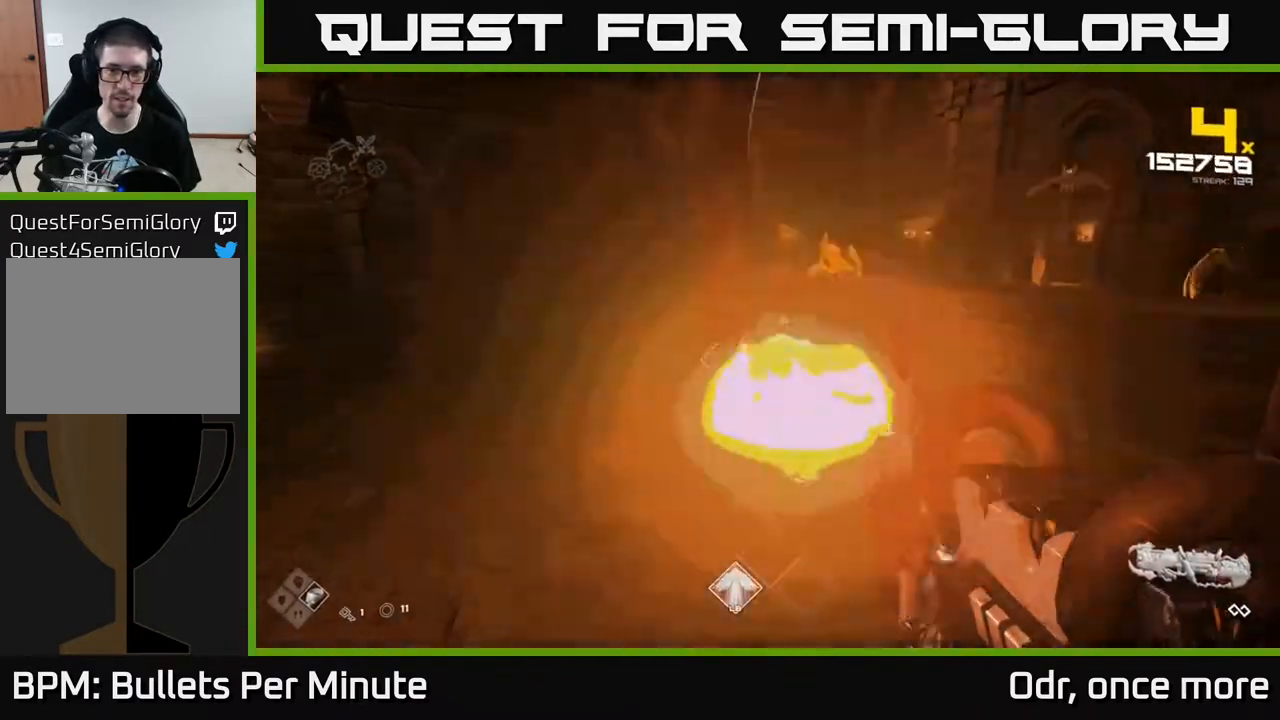
{"buttons": [], "left_stick": "left", "right_stick": "center", "events": [[17, "A", "down"], [117, "left_stick", "up-right"], [167, "A", "up"], [350, "A", "down"], [400, "A", "up"], [483, "left_stick", "left"]]}
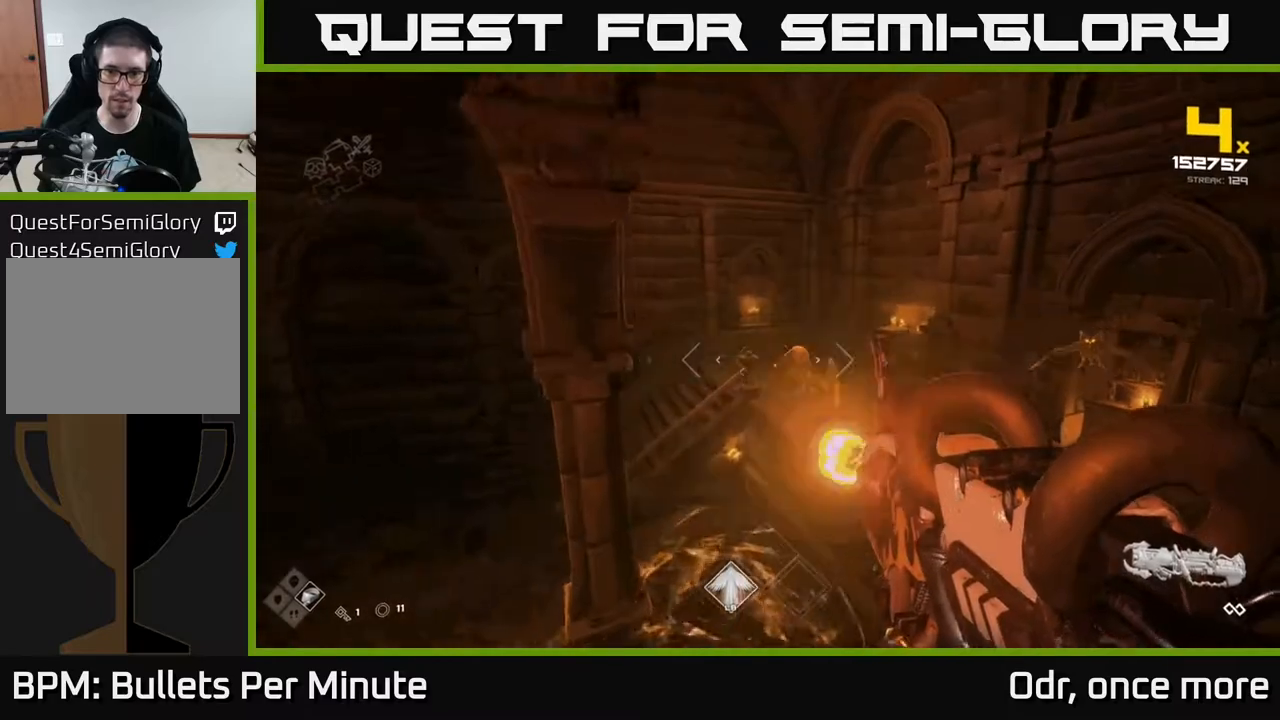
{"buttons": [], "left_stick": "left", "right_stick": "right", "events": [[33, "right_stick", "down-right"], [167, "R2", "down"], [167, "right_stick", "center"], [250, "R2", "up"], [333, "right_stick", "right"]]}
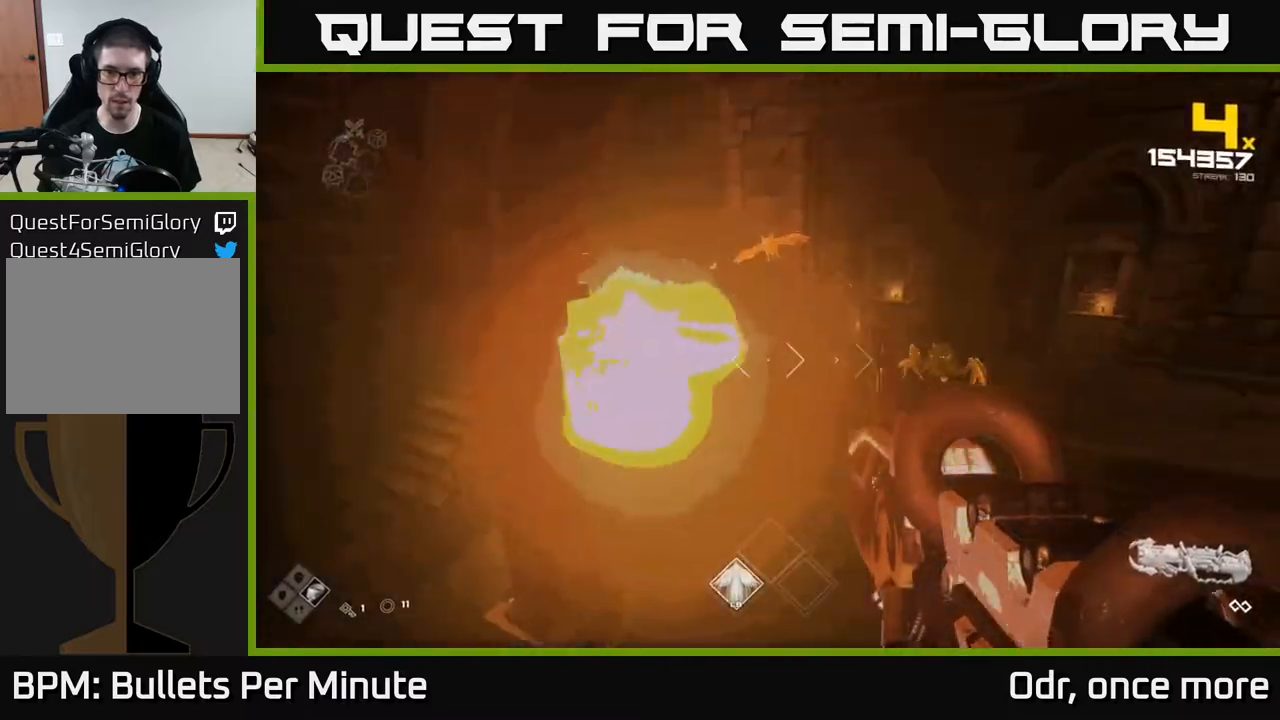
{"buttons": ["R2"], "left_stick": "left", "right_stick": "down-right", "events": [[117, "right_stick", "up"], [283, "right_stick", "center"], [333, "right_stick", "right"], [417, "R2", "down"], [467, "right_stick", "down-right"]]}